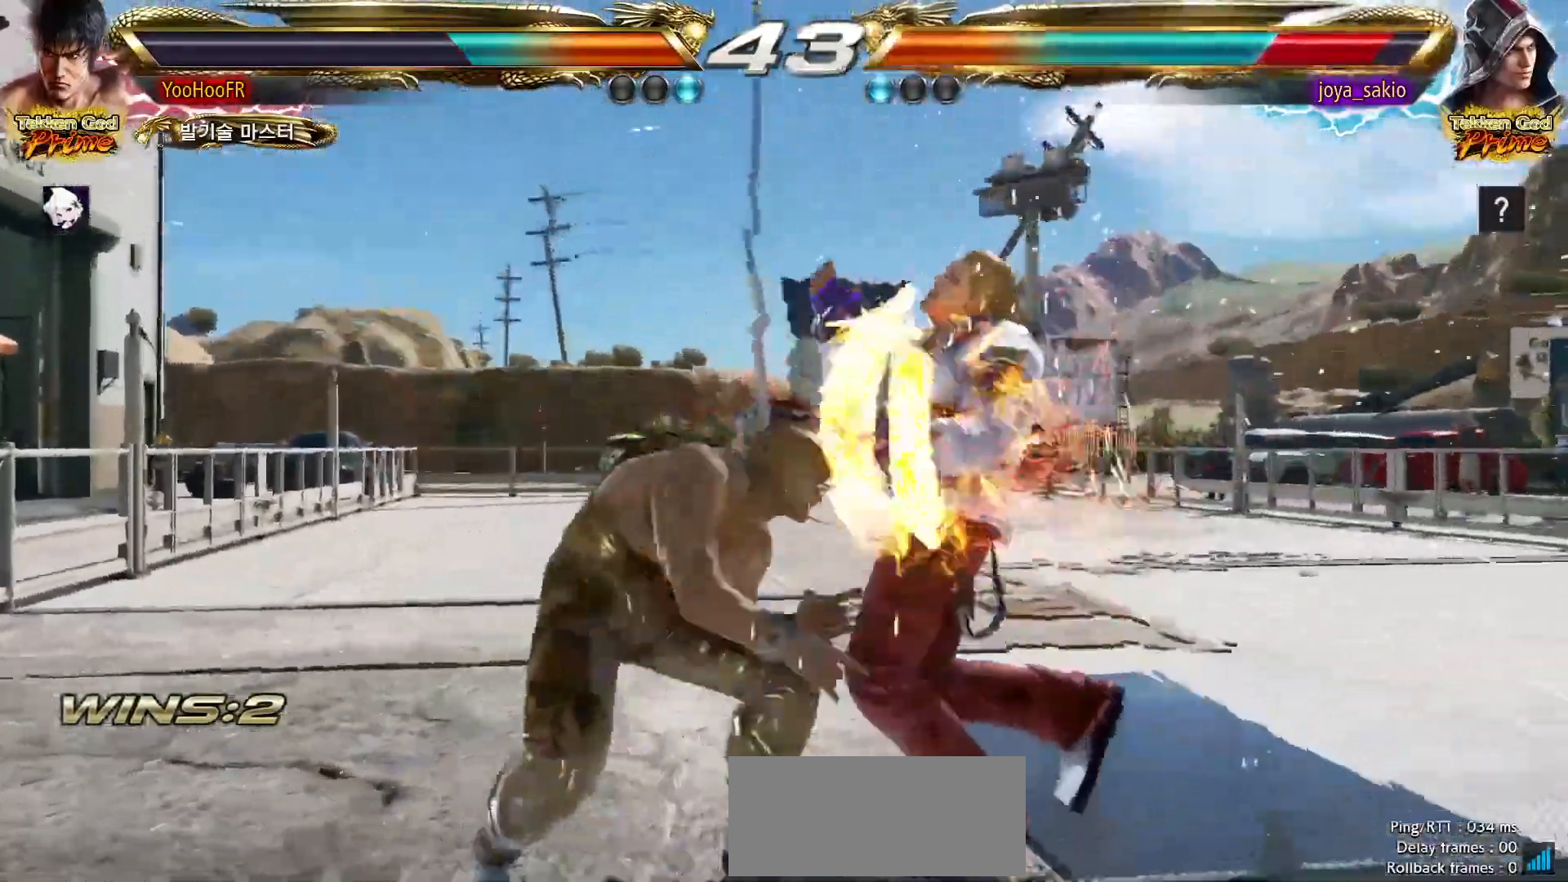
Gameplay with a controller (arcade stick); each line is a JSON object with the inputs held at the frame after it (dt_ms = milliseconds from this image to that frame). "events" lists button and stick changes between this image and that frame as [ms after this image, input, new state], when the widget could be followed in between. Not read: L3 R3.
{"dt_ms": 500, "buttons": ["CROSS"], "left_stick": "center", "events": [[83, "SQUARE", "up"], [217, "TRIANGLE", "down"], [300, "TRIANGLE", "up"], [450, "CROSS", "down"]]}
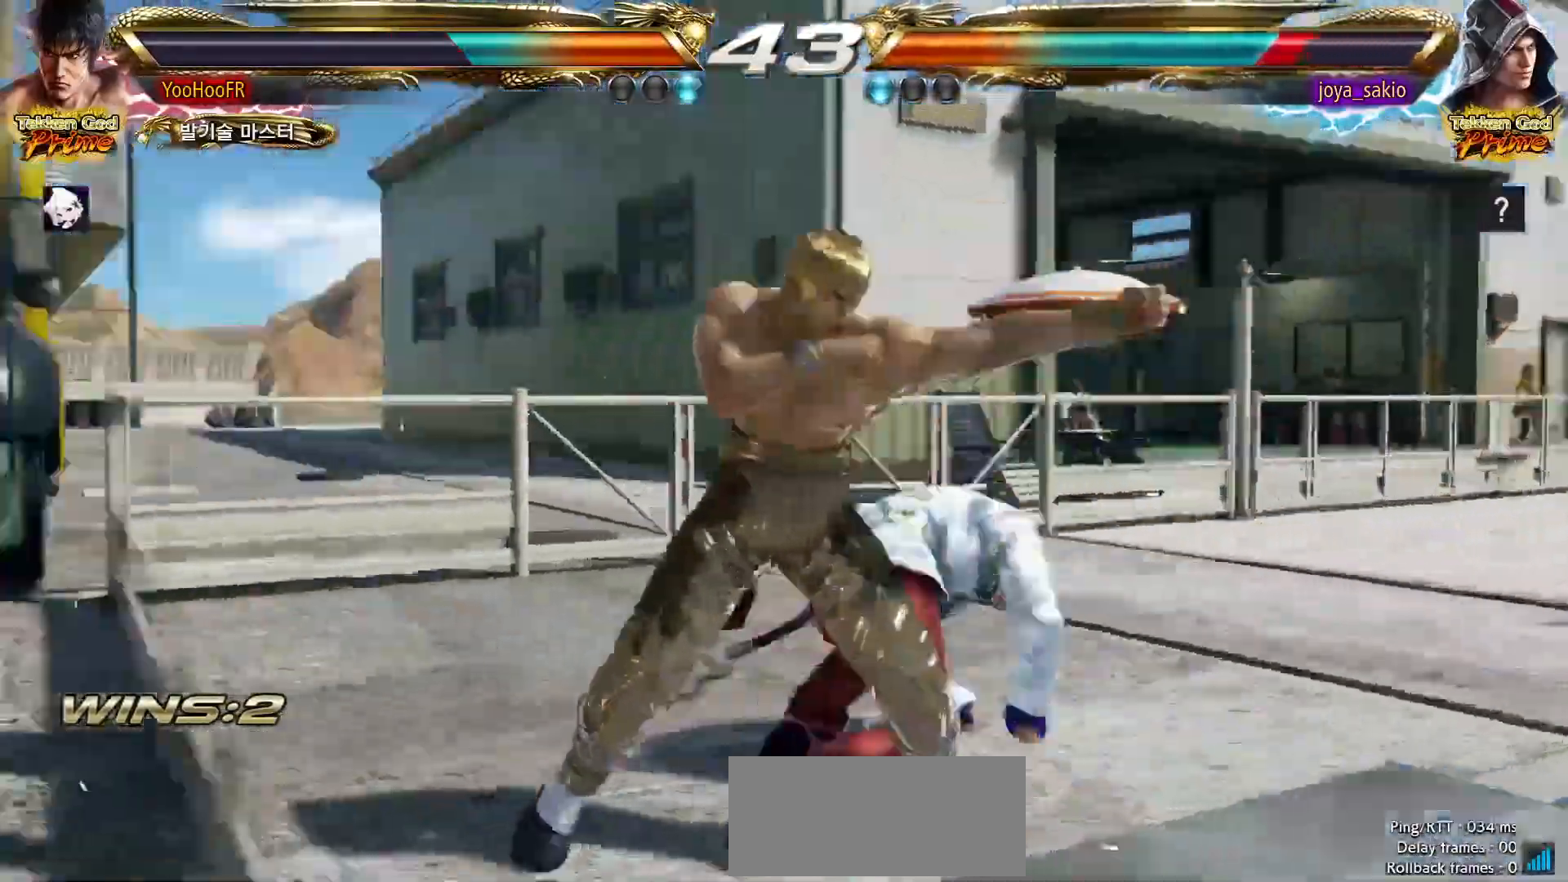
{"dt_ms": 500, "buttons": [], "left_stick": "center", "events": [[33, "CROSS", "up"], [117, "CROSS", "down"], [333, "CROSS", "up"]]}
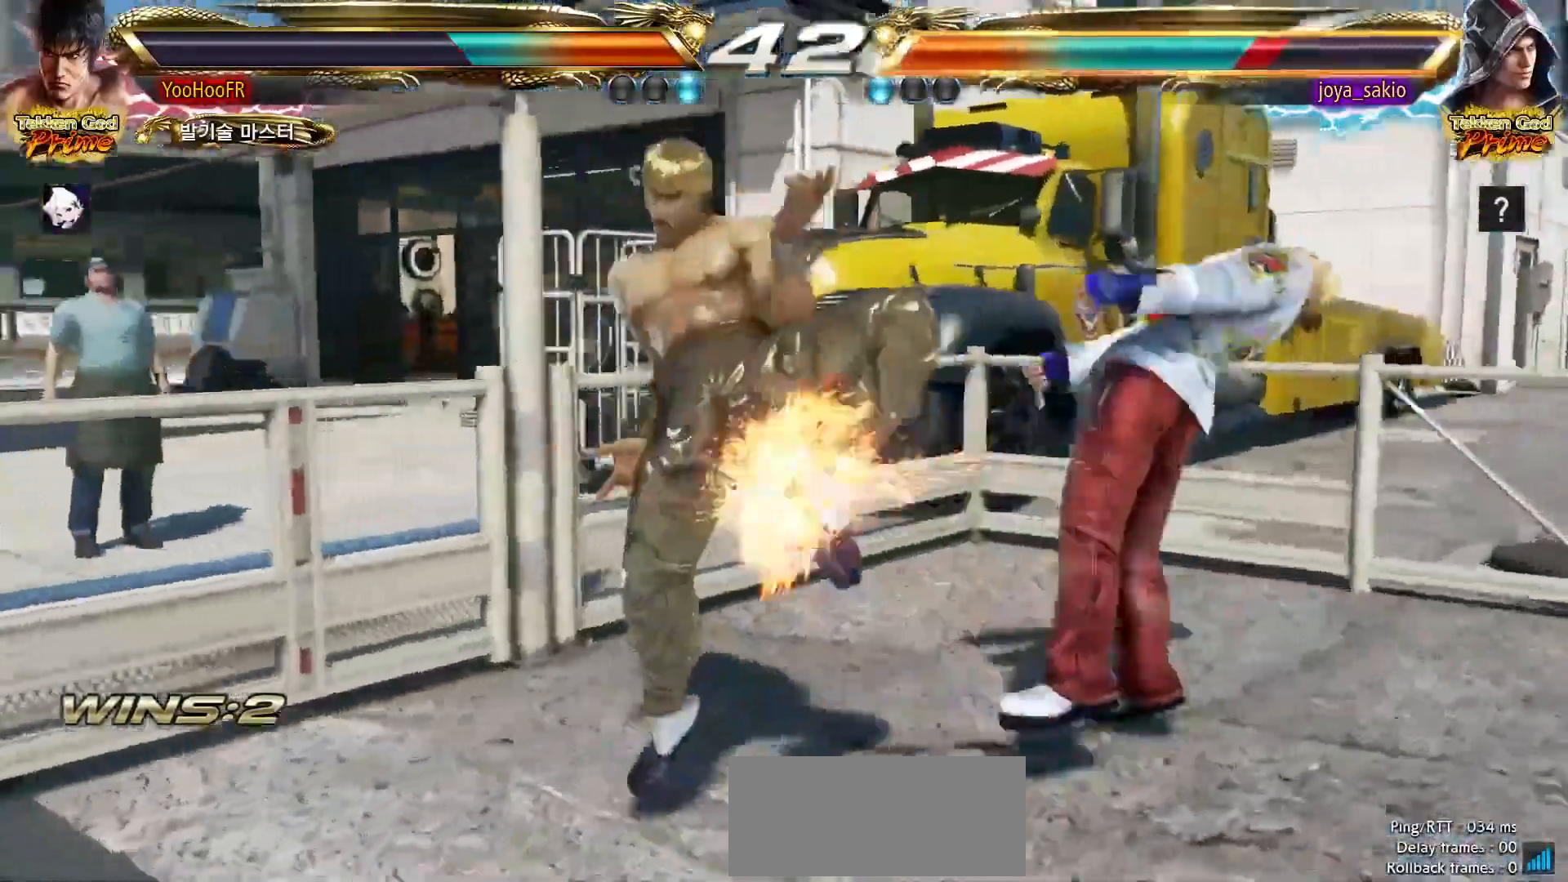
{"dt_ms": 1000, "buttons": [], "left_stick": "left"}
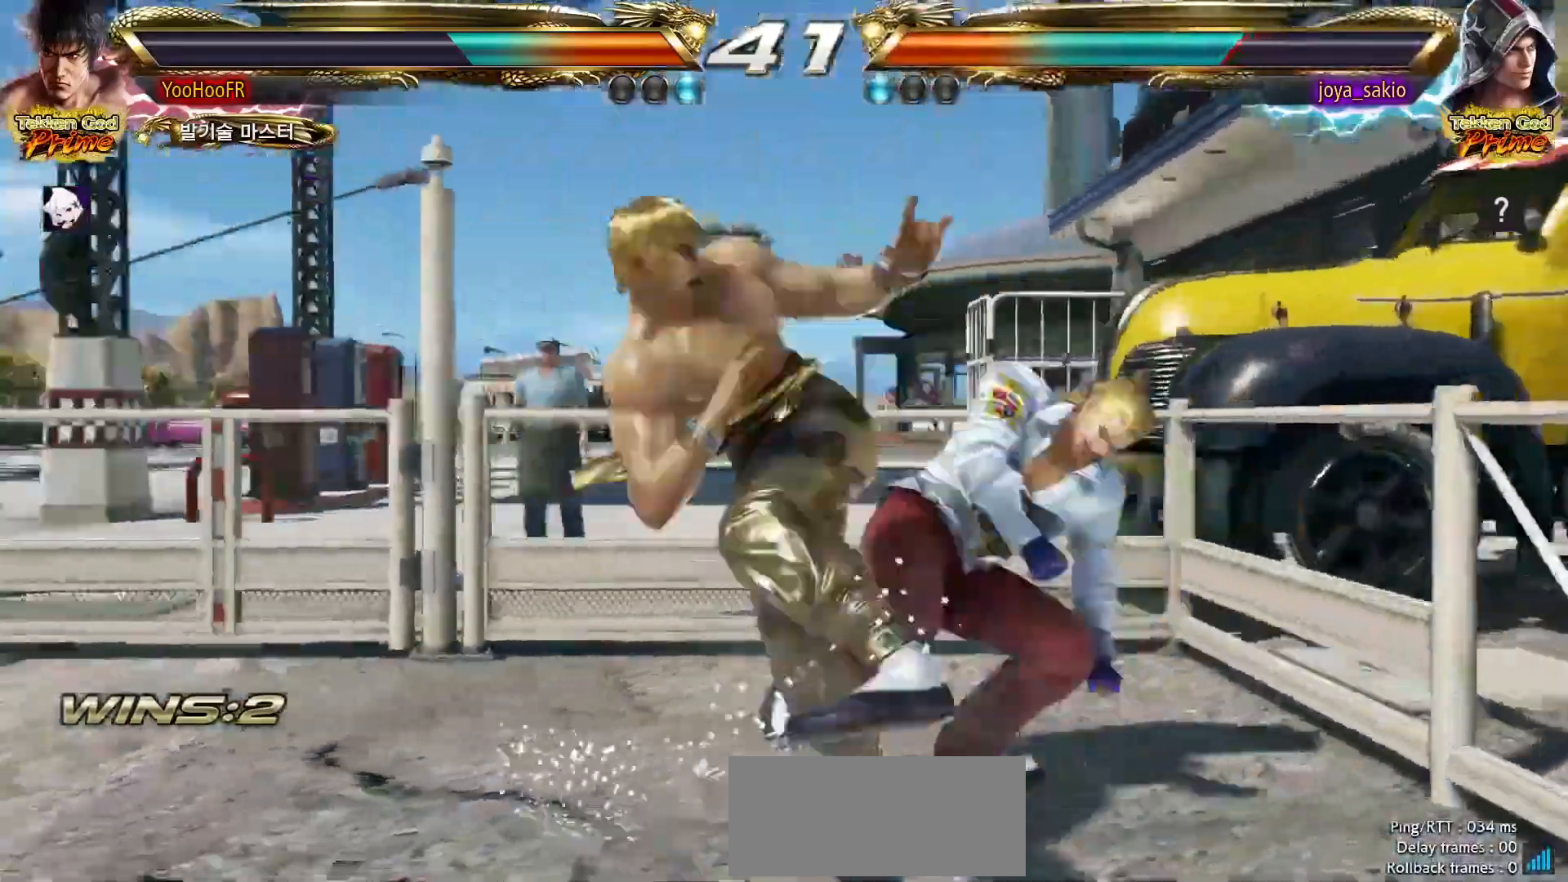
{"dt_ms": 500, "buttons": ["CROSS"], "left_stick": "left"}